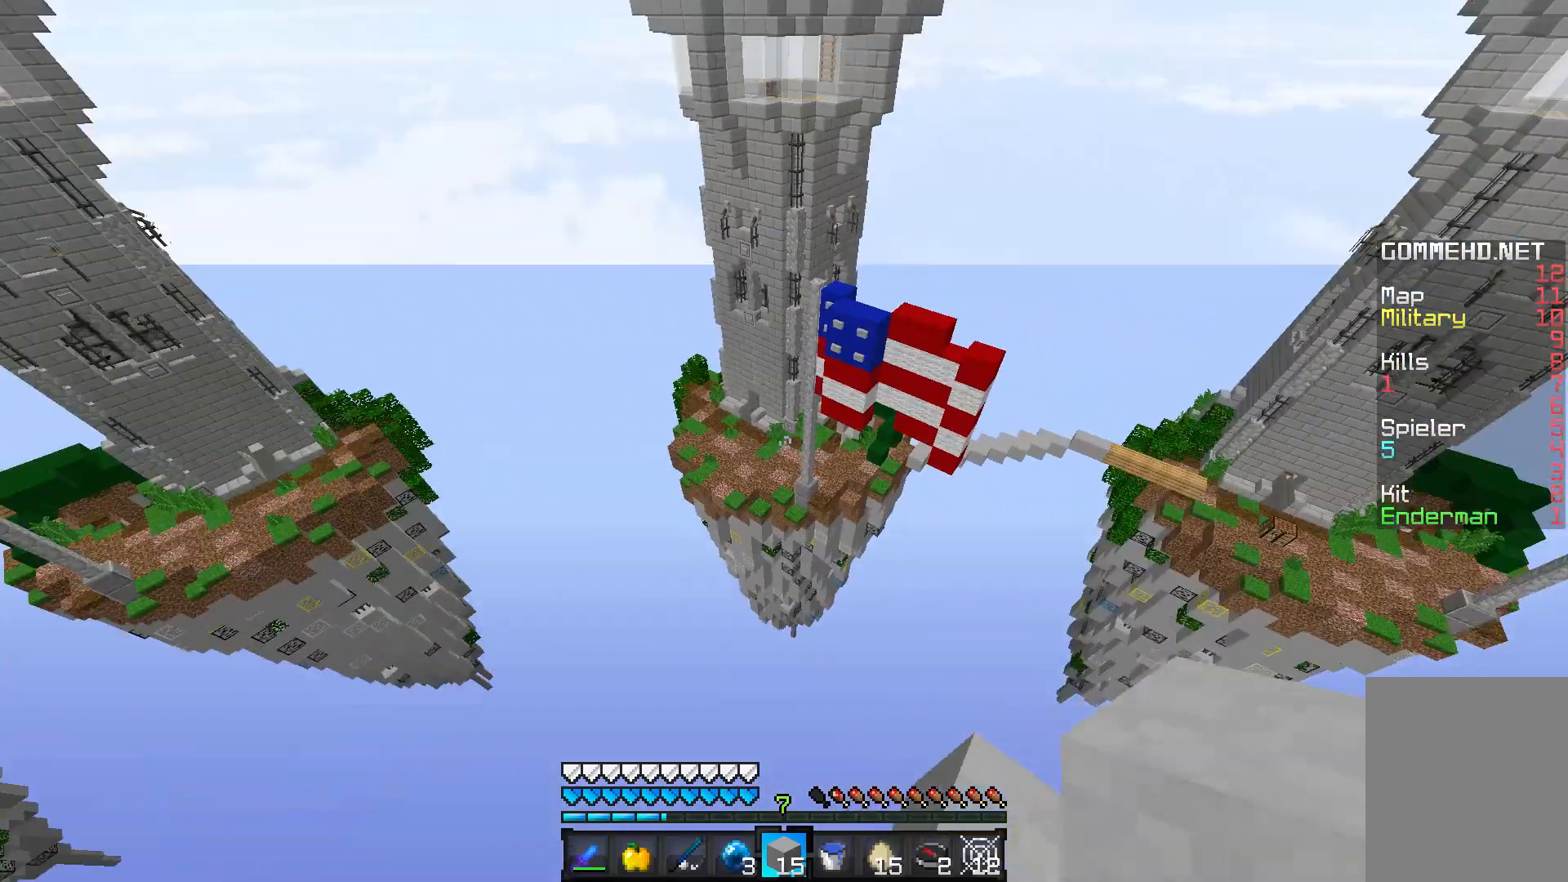
Gameplay with keyboard and mouse; each line is a JSON object with the keys and mouse buttons held at the frame after it. "events" lists presses ("down") and releases ("up") of "a", "d", "s", "w", "mouse_left" and "mouse_right" between this image and that frame as [ms after this image, input, new state], when the widget could be followed in between. "mouse_left", "mouse_right" = the "left", "right" buttons of the "mouse" list. No other keys are recorded. Fast repeated clicks can show as one long hold. Mouse movement is not recorded.
{"keys": ["d"], "mouse": [], "events": [[333, "d", "down"]]}
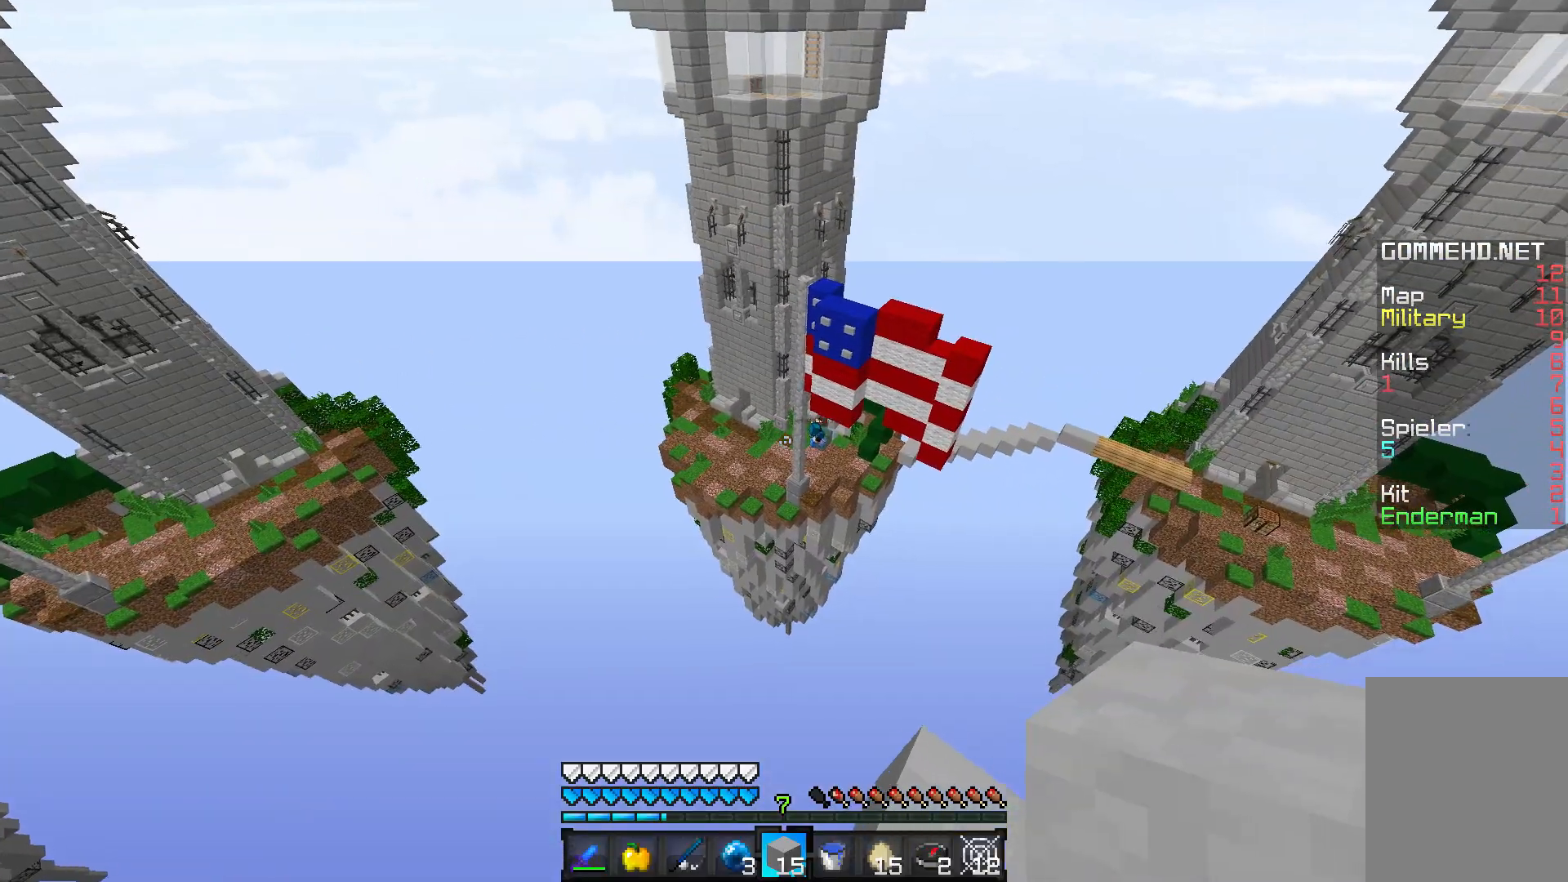
{"keys": [], "mouse": [], "events": [[183, "d", "up"]]}
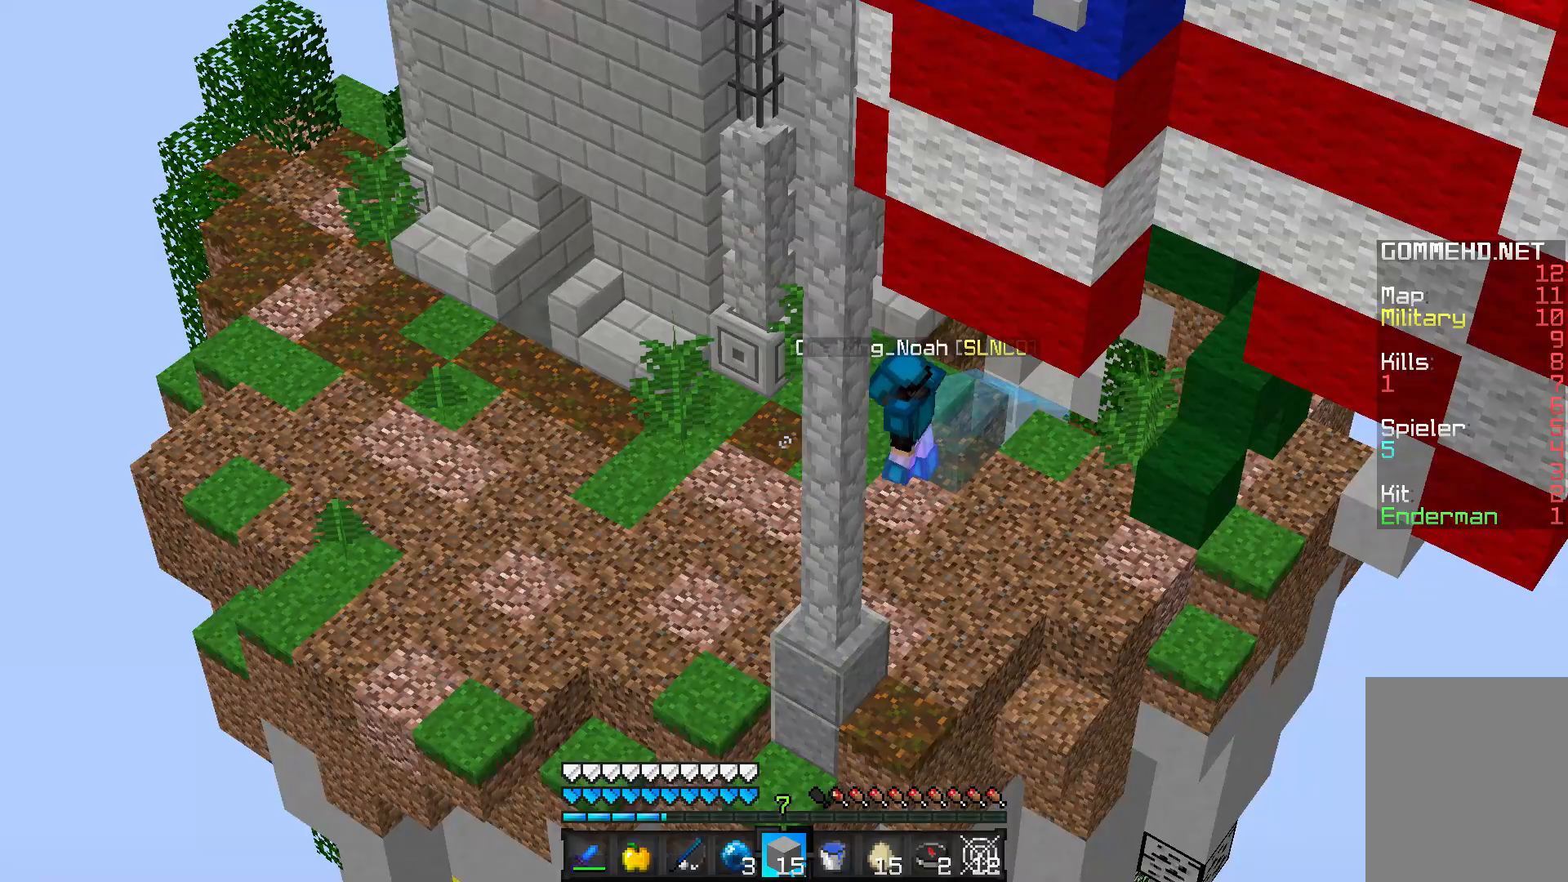
{"keys": [], "mouse": [], "events": []}
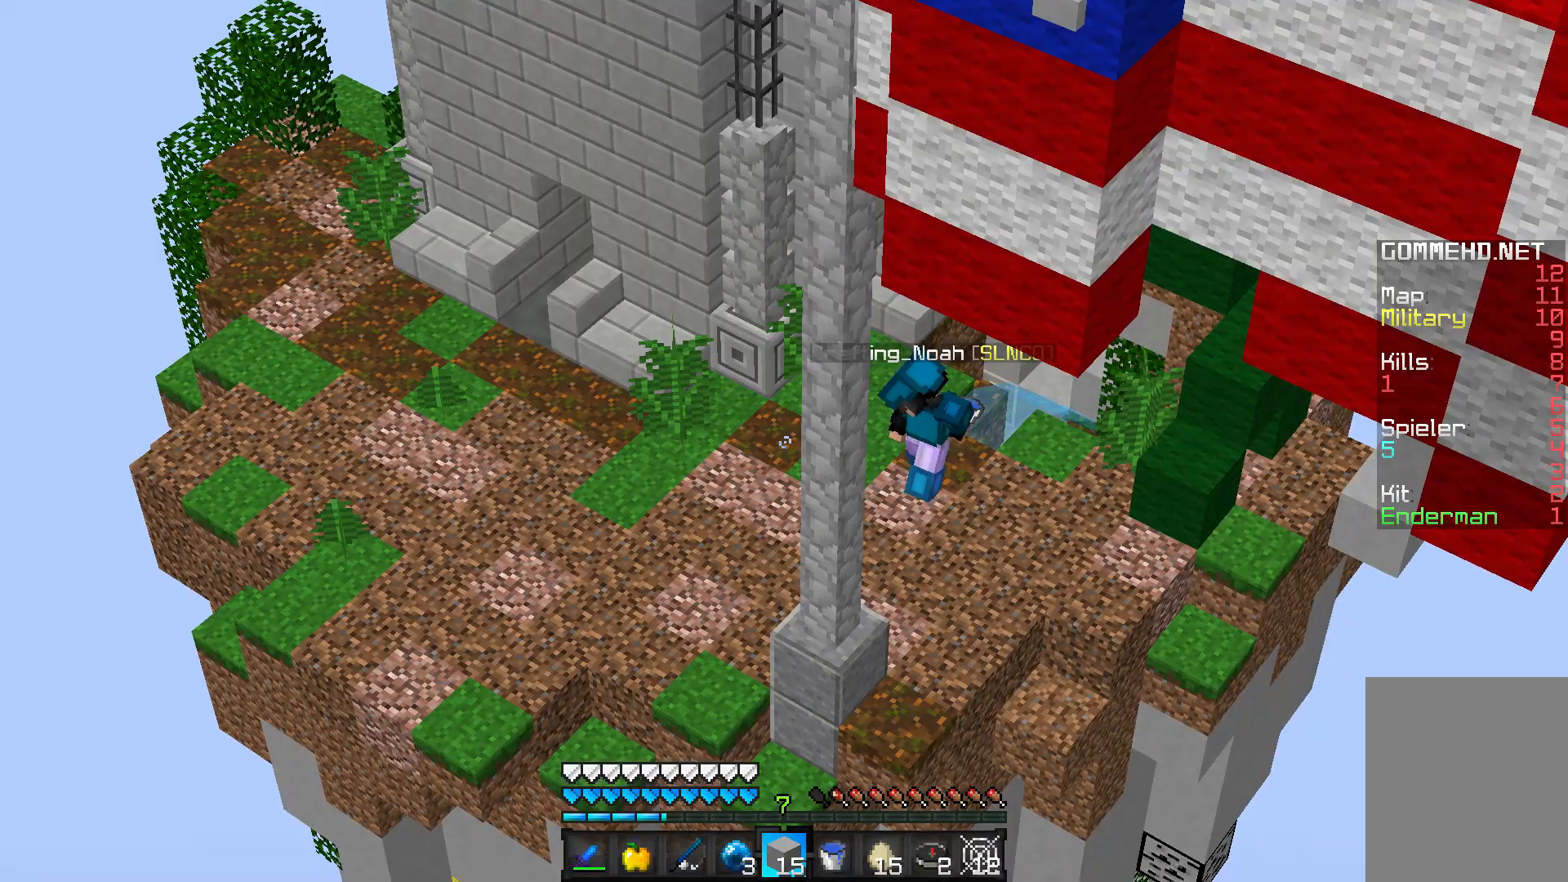
{"keys": [], "mouse": [], "events": []}
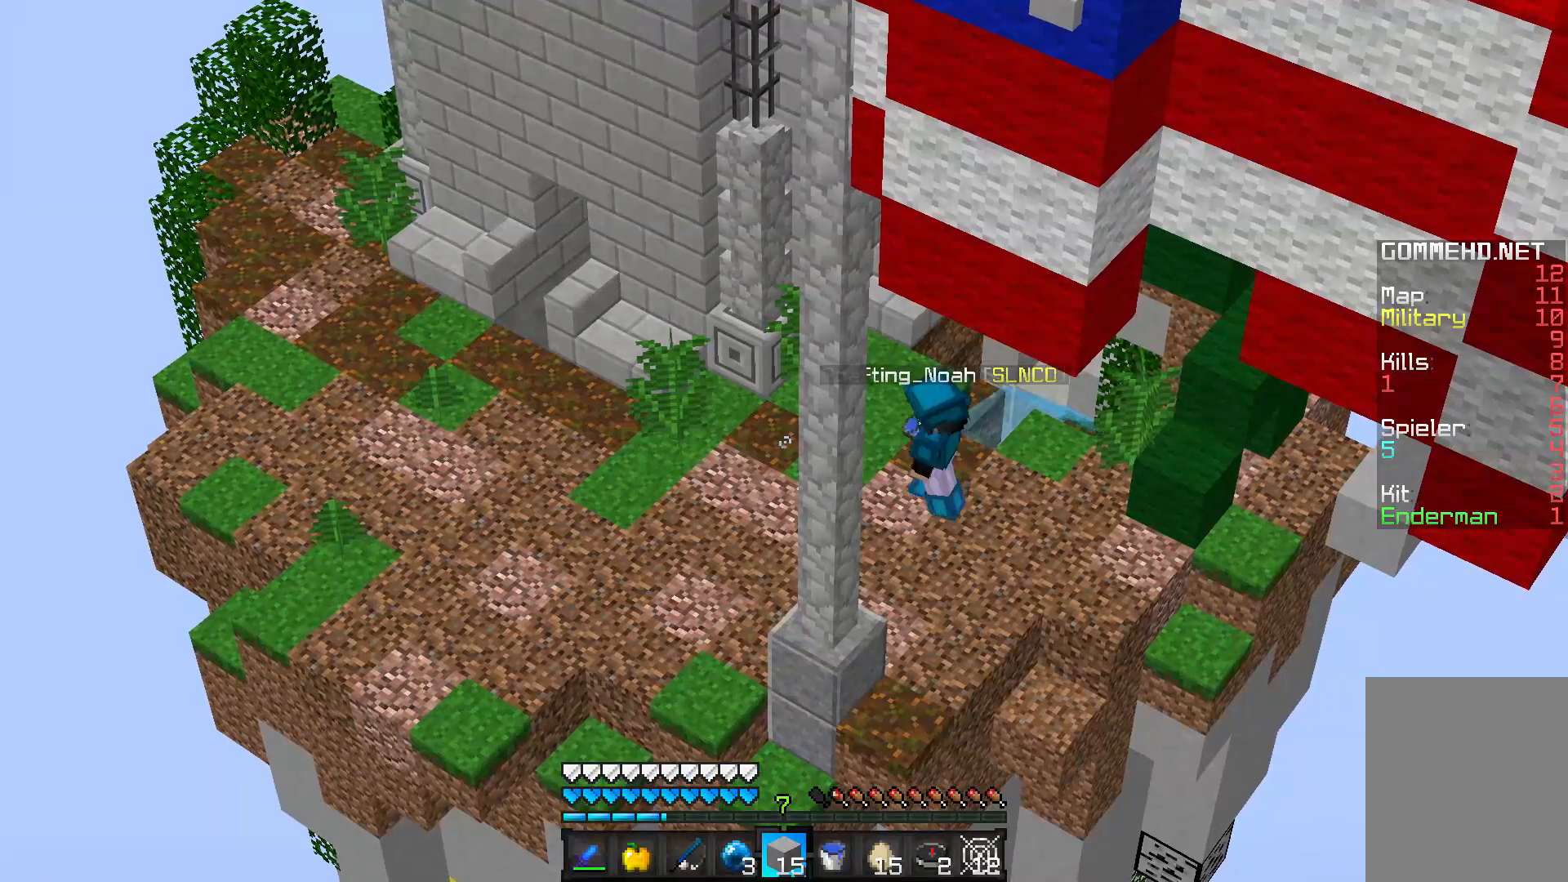
{"keys": [], "mouse": [], "events": []}
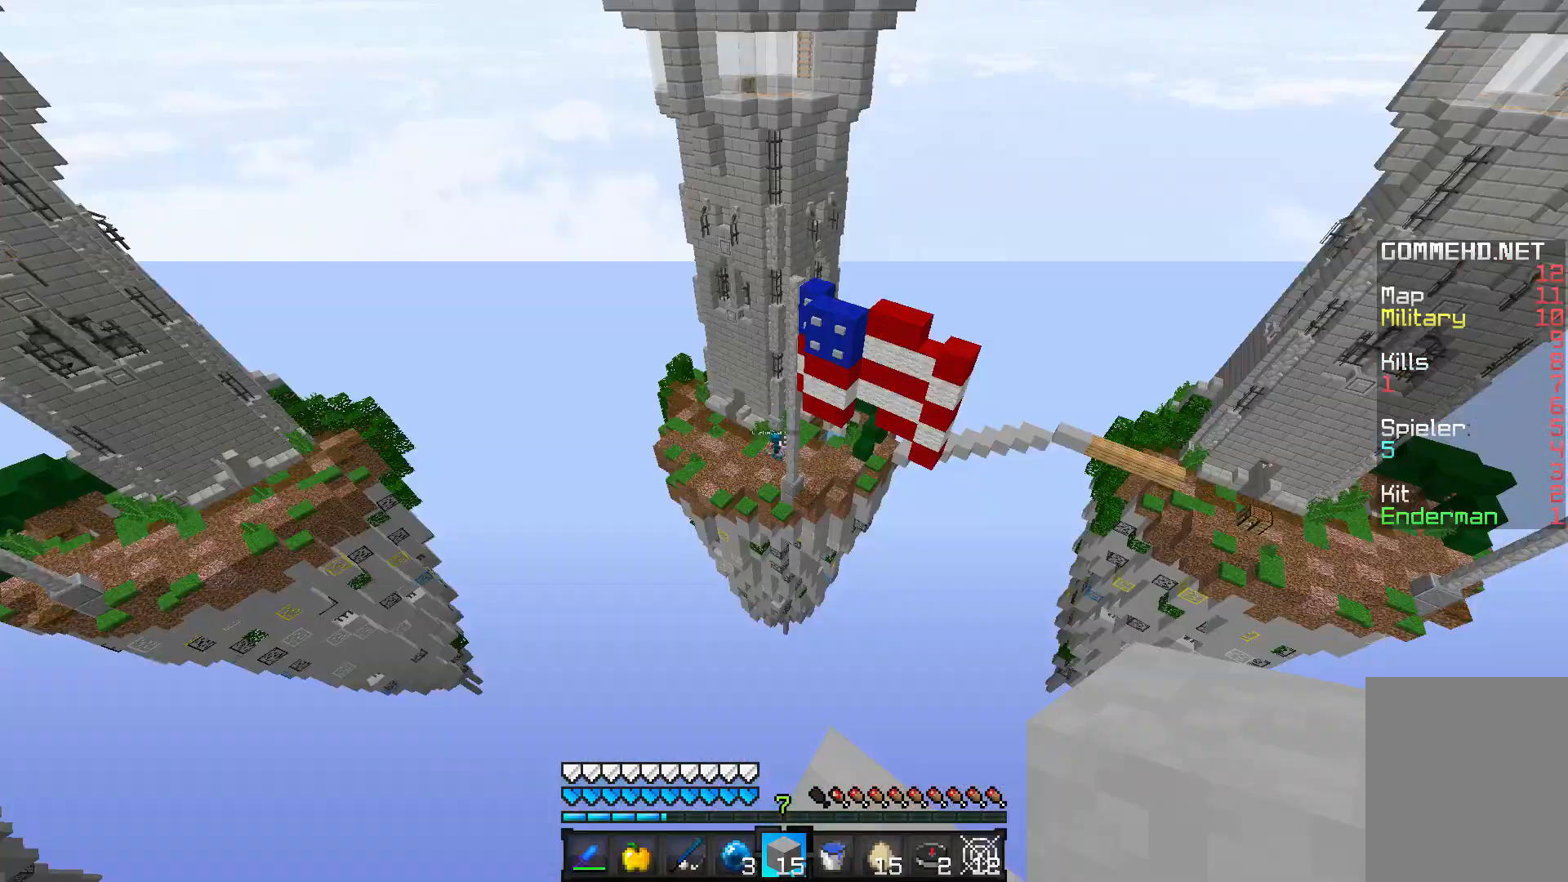
{"keys": [], "mouse": [], "events": []}
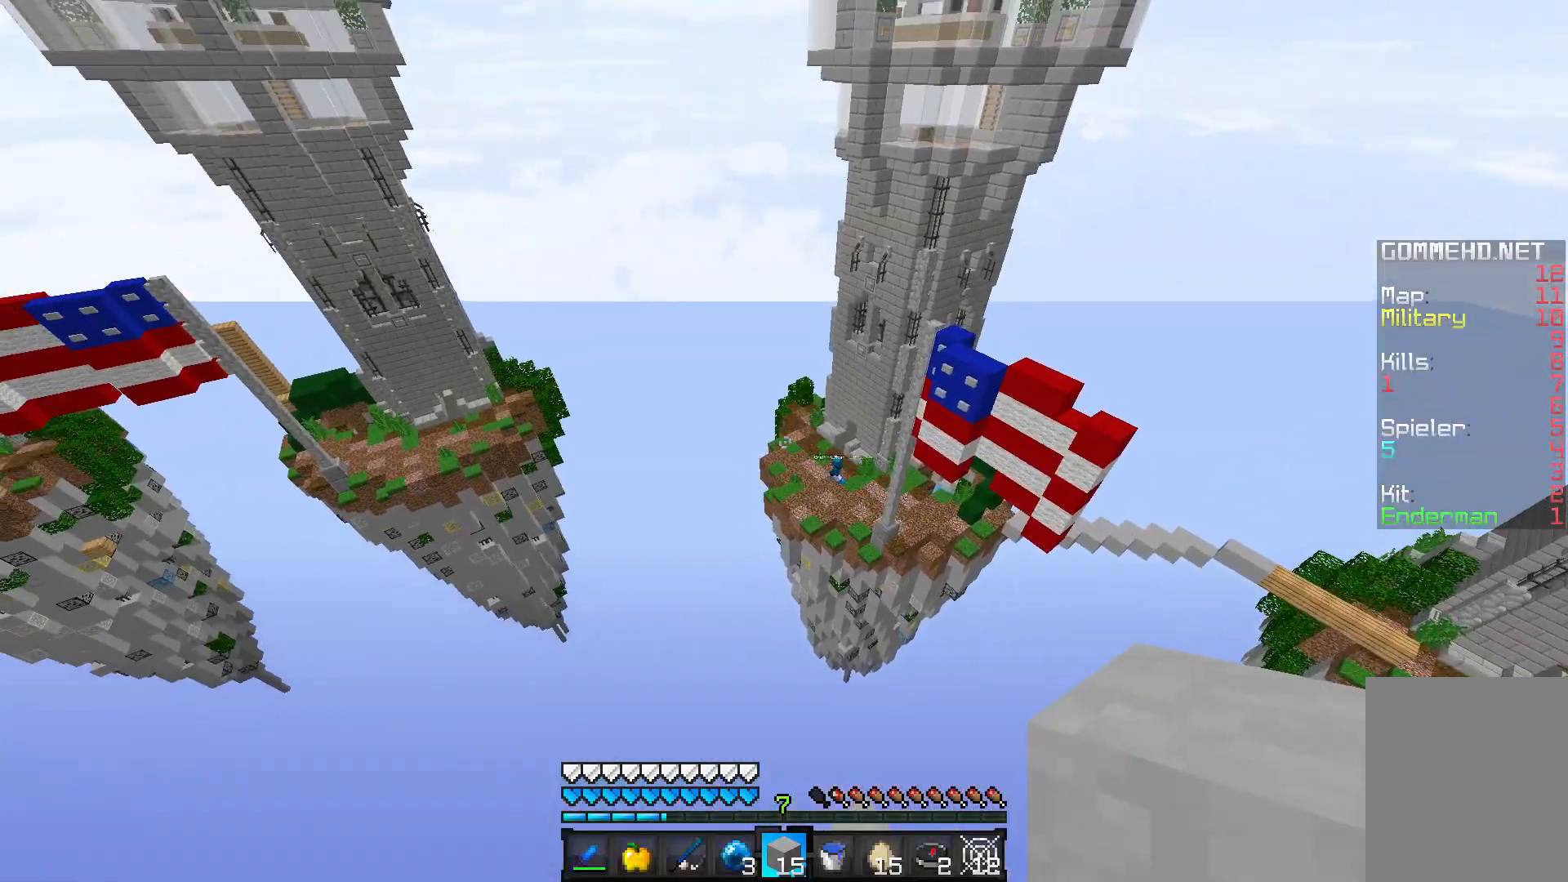
{"keys": [], "mouse": [], "events": []}
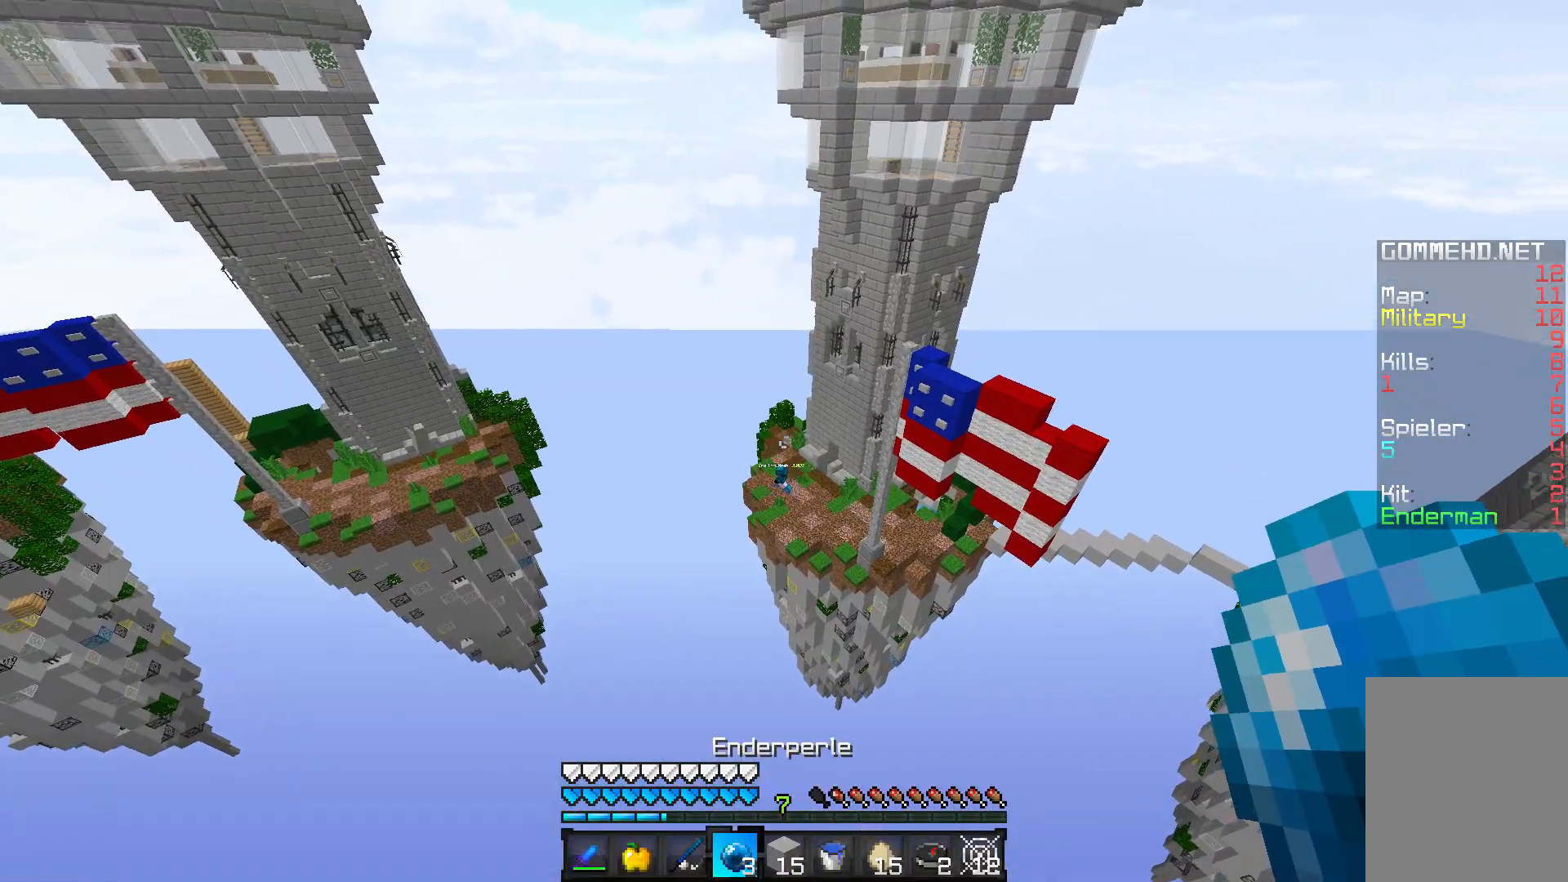
{"keys": [], "mouse": [], "events": [[283, "mouse_right", "down"], [383, "mouse_right", "up"]]}
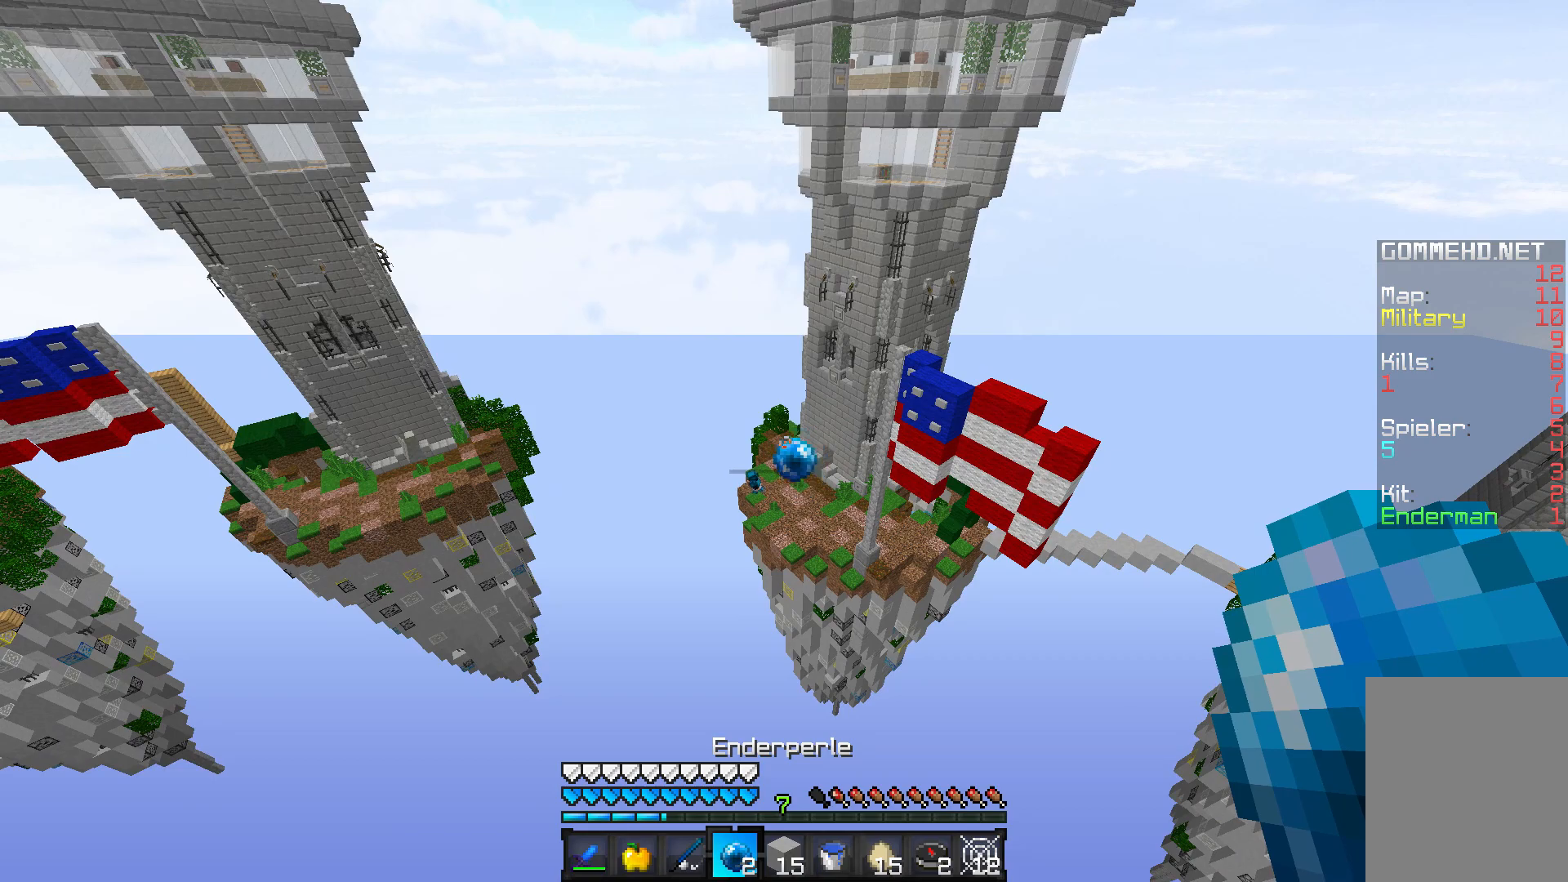
{"keys": [], "mouse": [], "events": []}
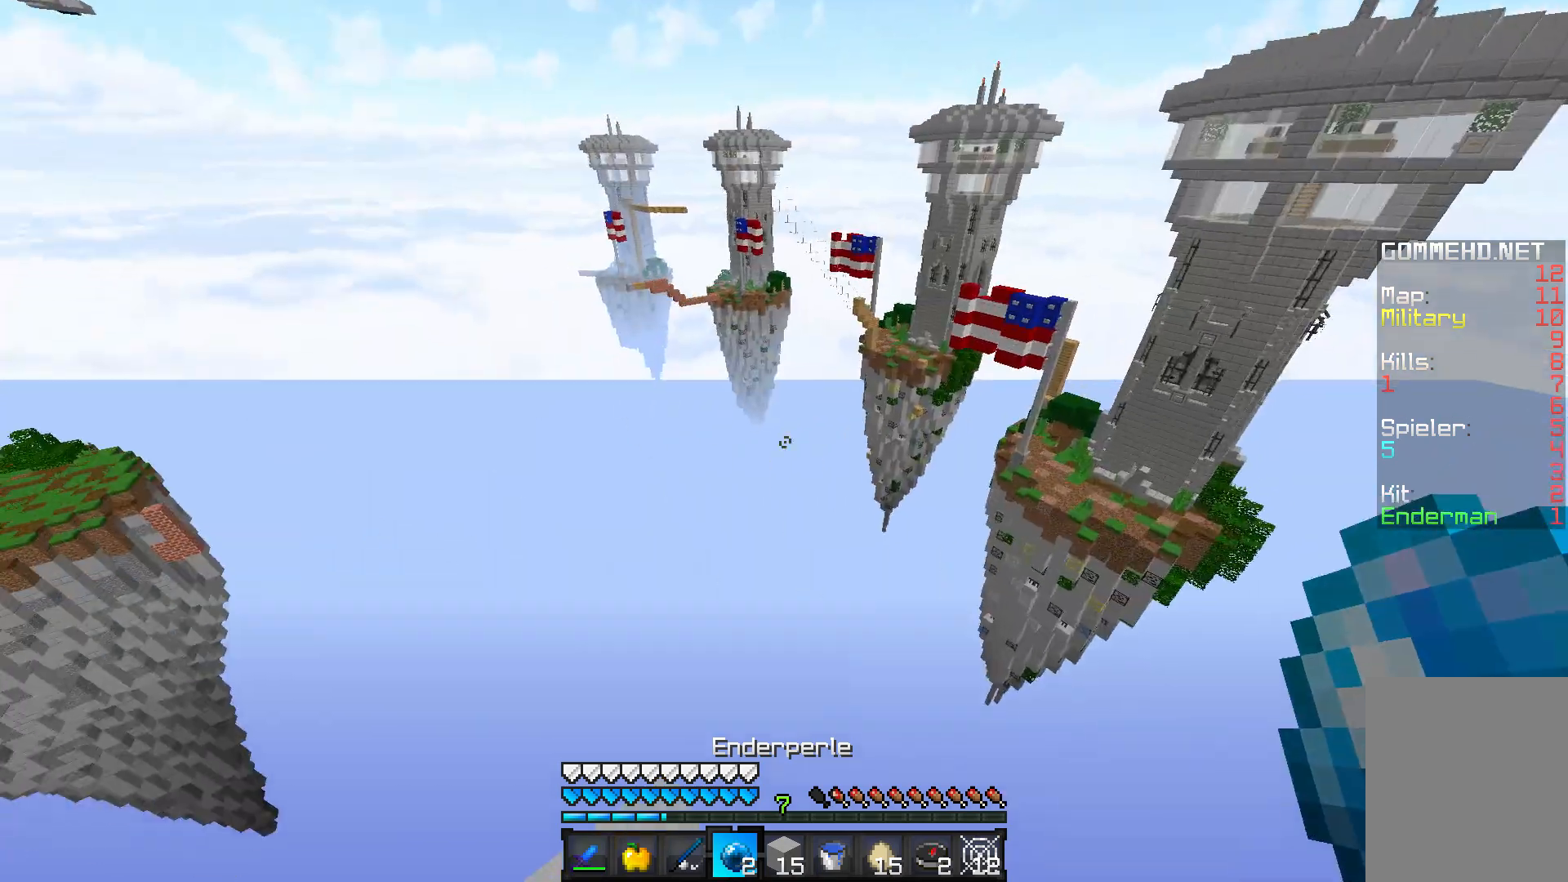
{"keys": [], "mouse": [], "events": []}